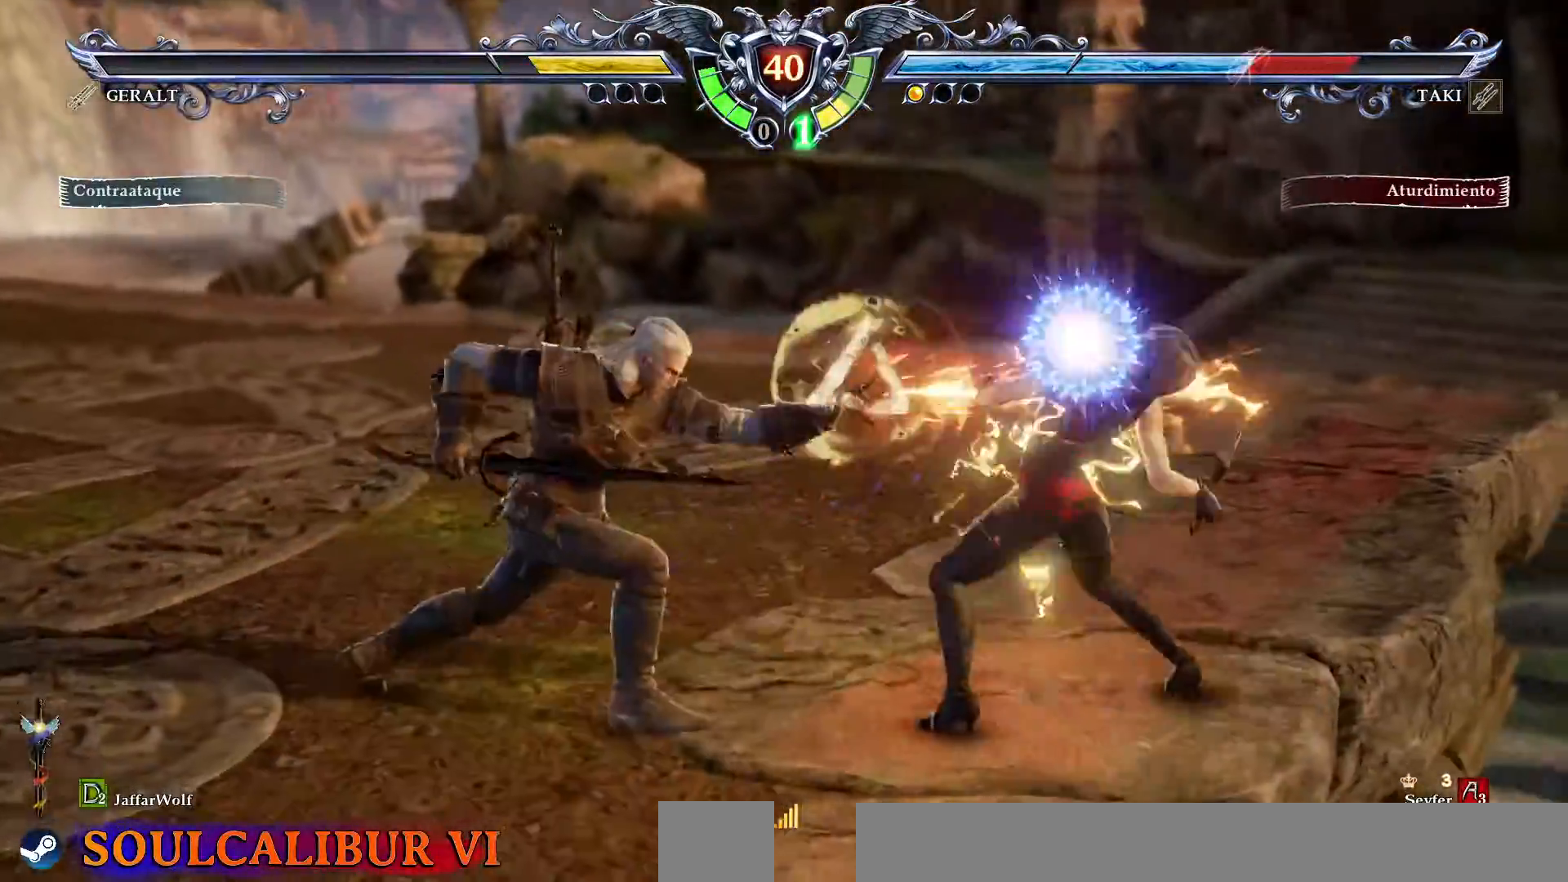
Gameplay with a controller (PlayStation layout); each line is a JSON object with the inputs held at the frame after it. "events" lists button and stick changes between this image and that frame as [ms after this image, input, new state], when the widget could be followed in between. Not read: L3 R3.
{"buttons": [], "events": [[383, "L1", "down"], [467, "CROSS", "up"], [483, "L1", "up"]]}
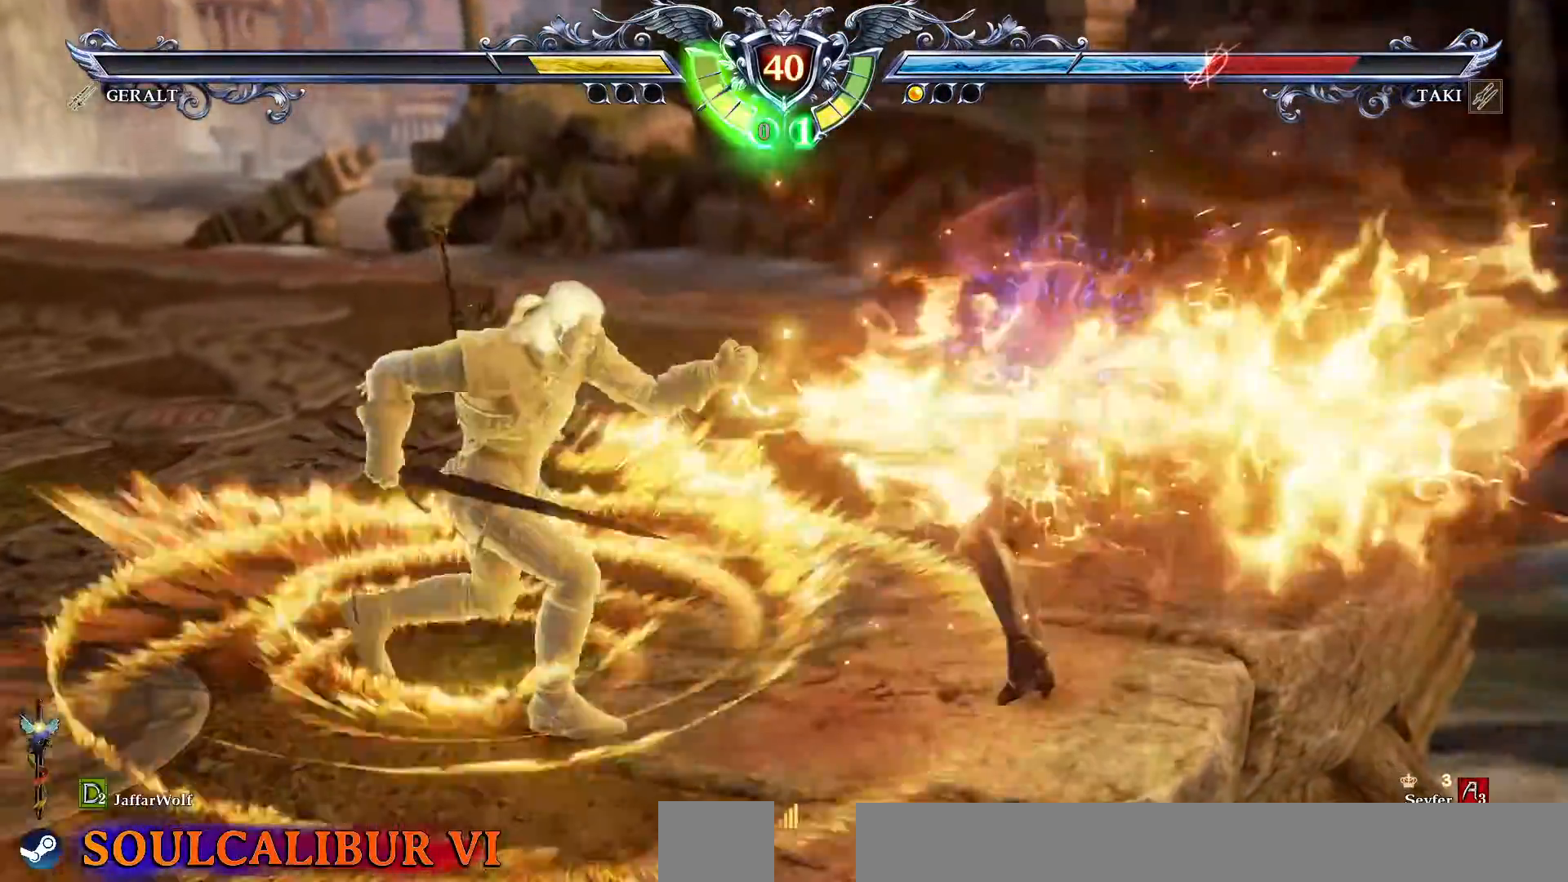
{"buttons": ["DPAD_UP"], "events": [[33, "DPAD_UP", "down"], [367, "CROSS", "down"], [483, "CROSS", "up"]]}
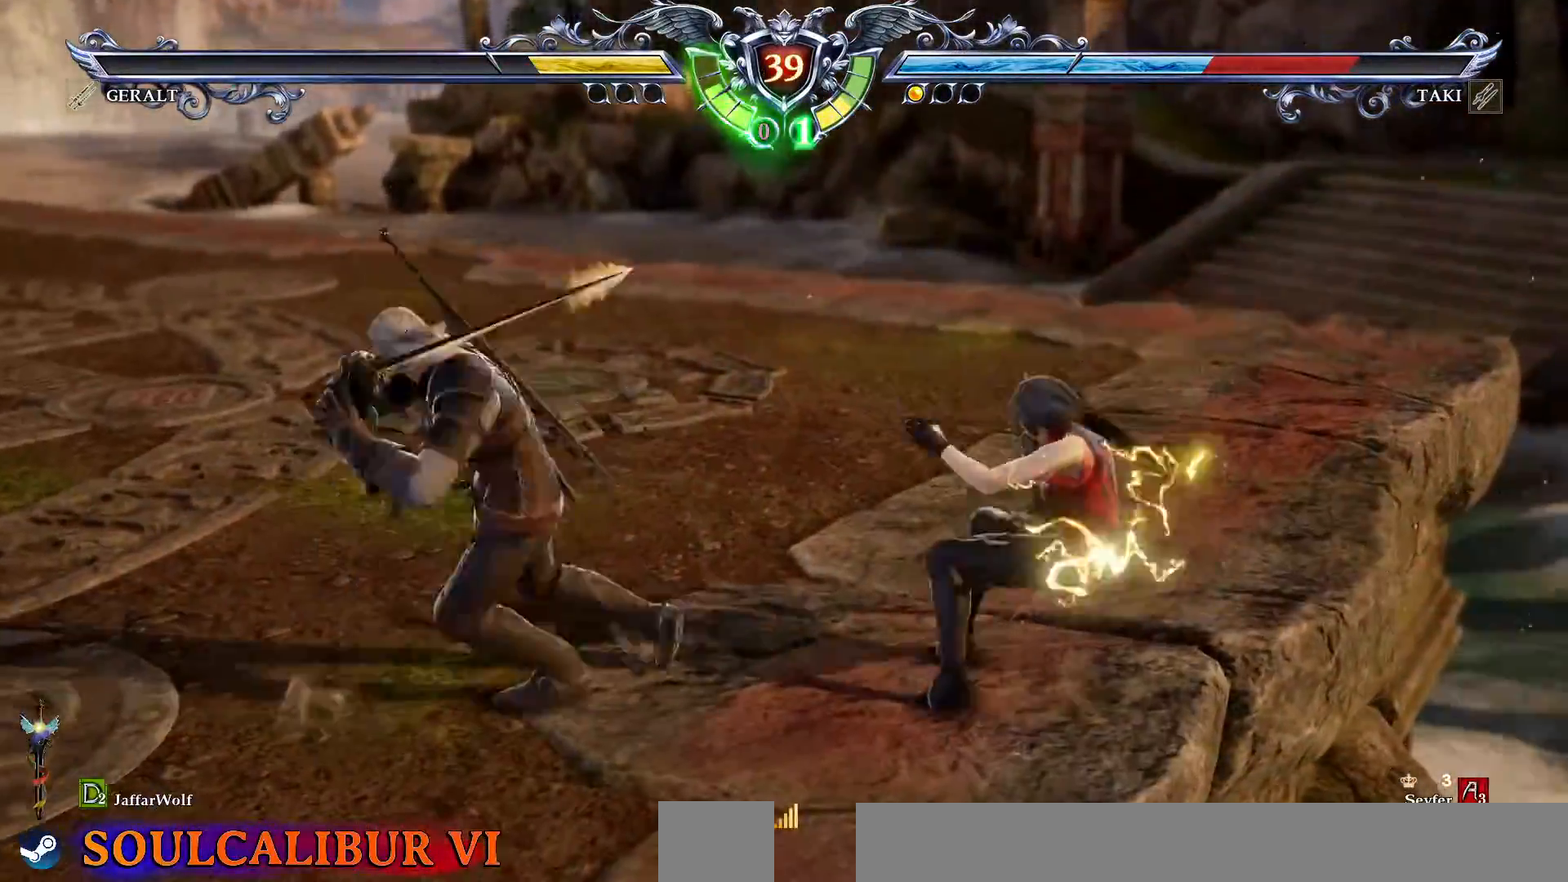
{"buttons": ["CROSS"], "events": [[17, "CROSS", "down"], [150, "CROSS", "up"], [167, "CROSS", "down"], [450, "DPAD_UP", "up"]]}
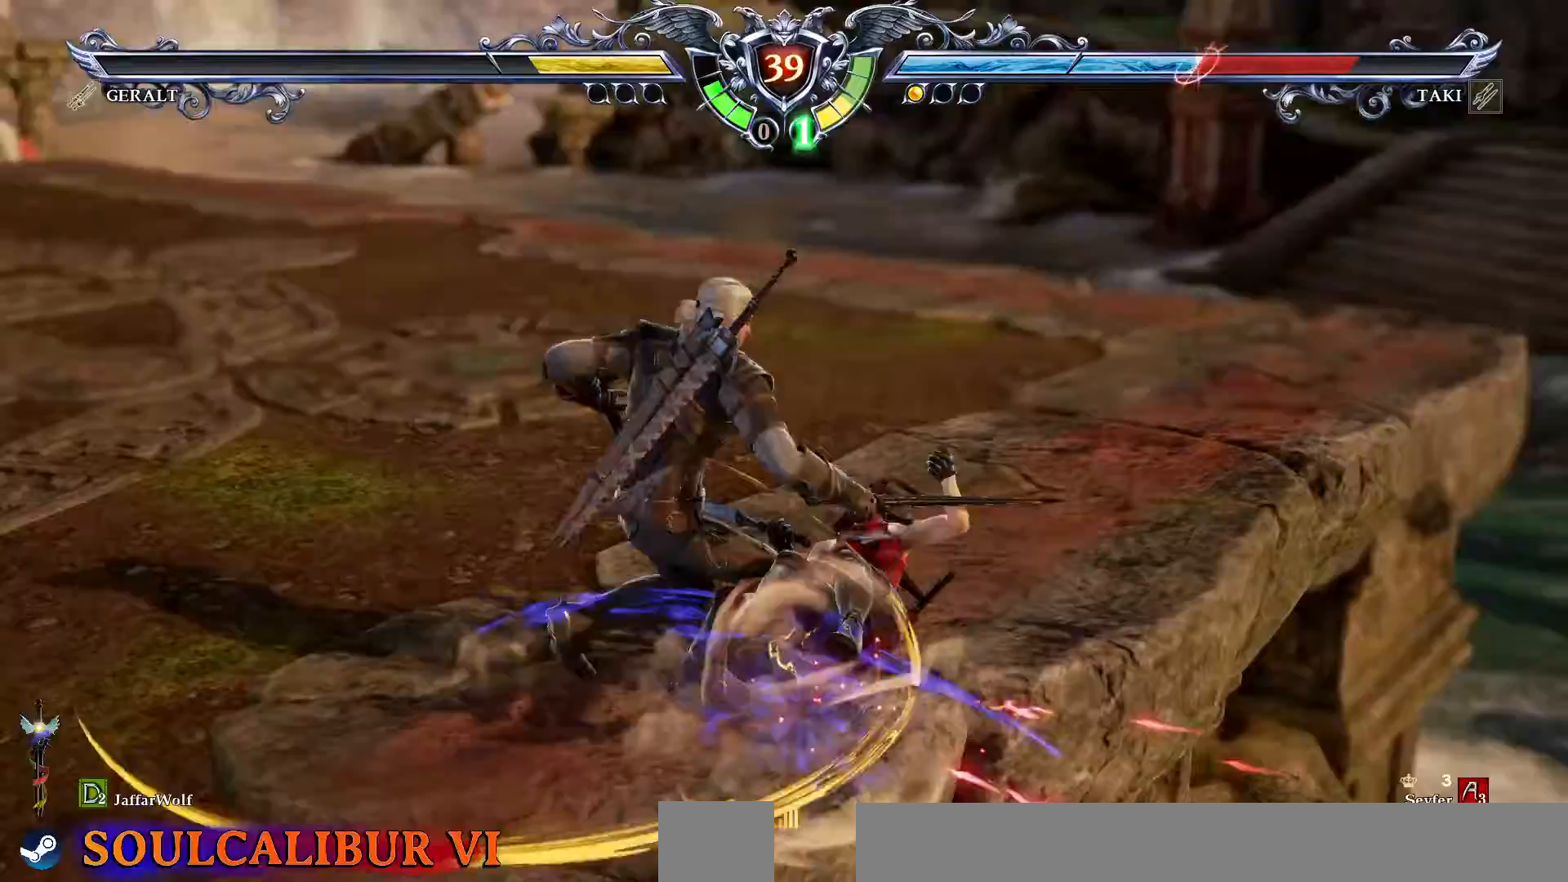
{"buttons": []}
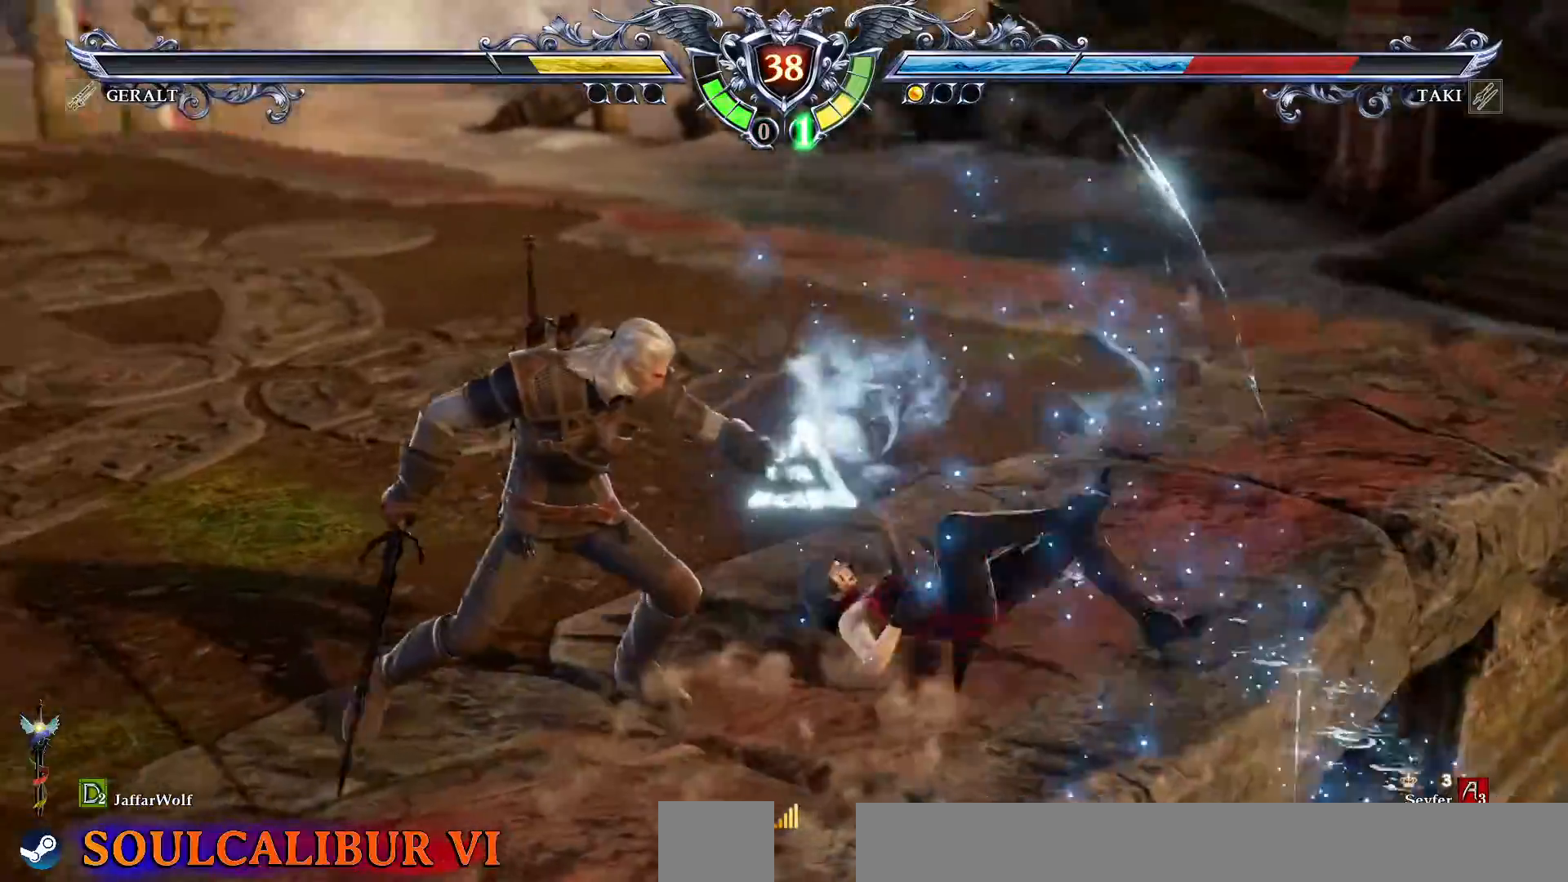
{"buttons": [], "events": [[50, "R2", "down"], [167, "R2", "up"], [250, "R2", "down"], [350, "R2", "up"]]}
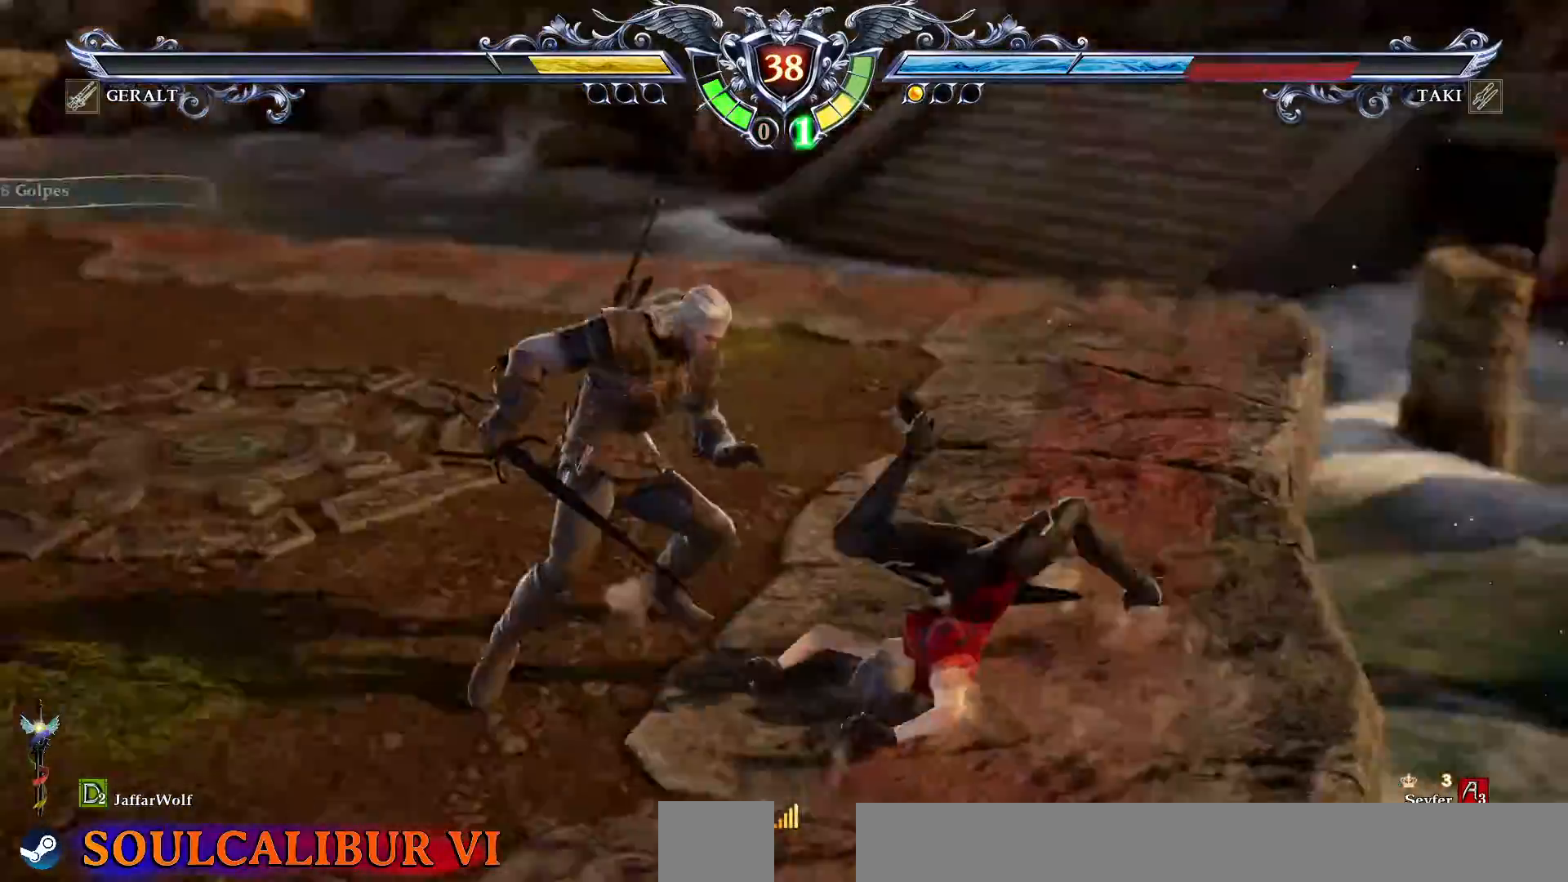
{"buttons": [], "events": []}
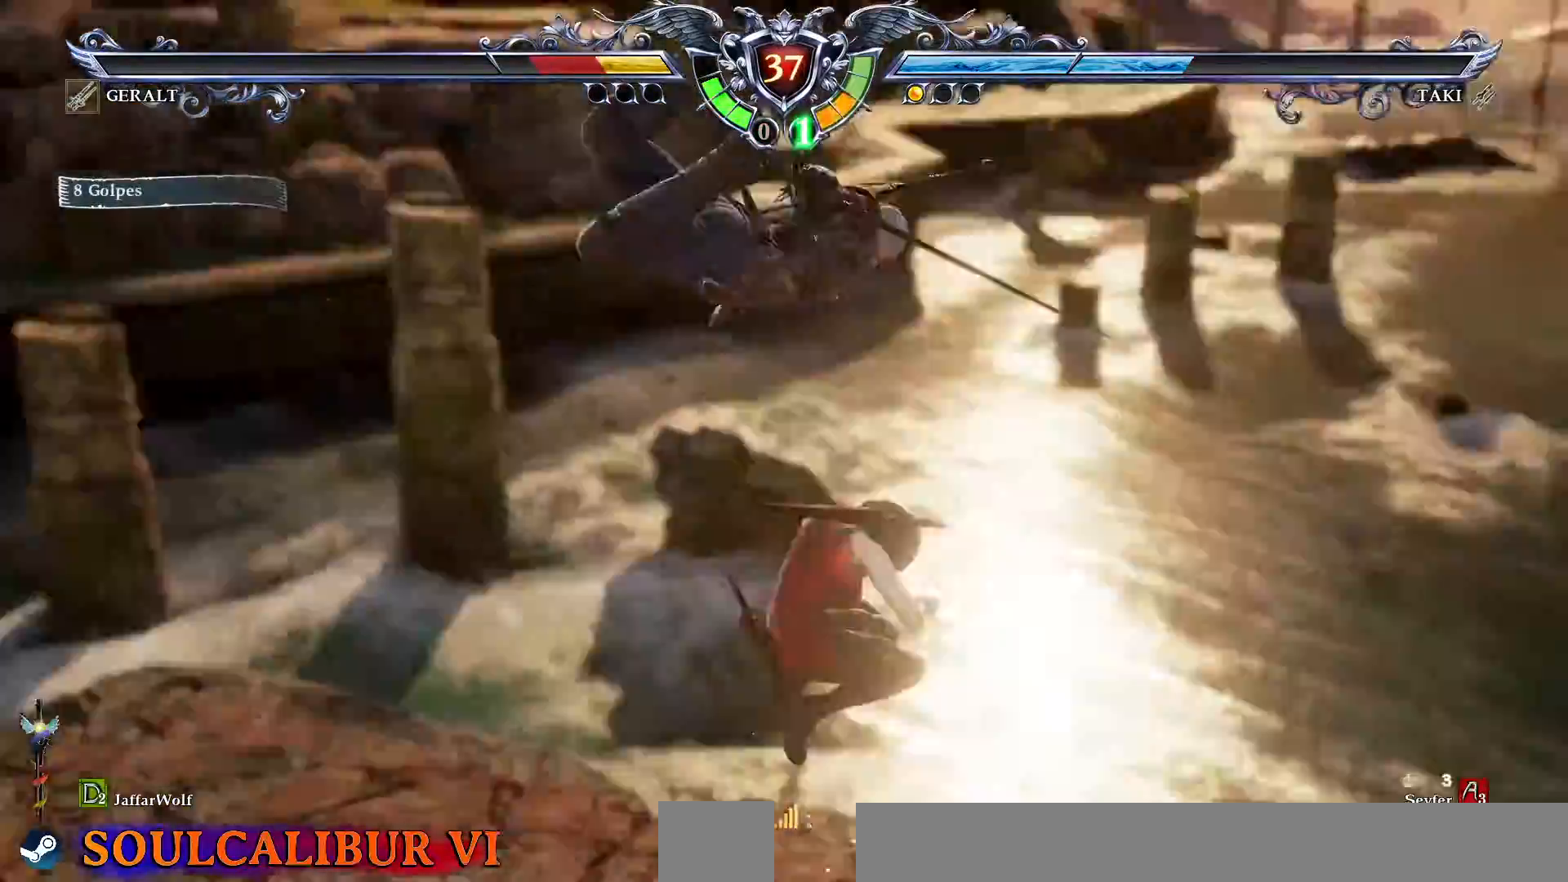
{"buttons": [], "events": [[217, "R2", "down"], [333, "R2", "up"]]}
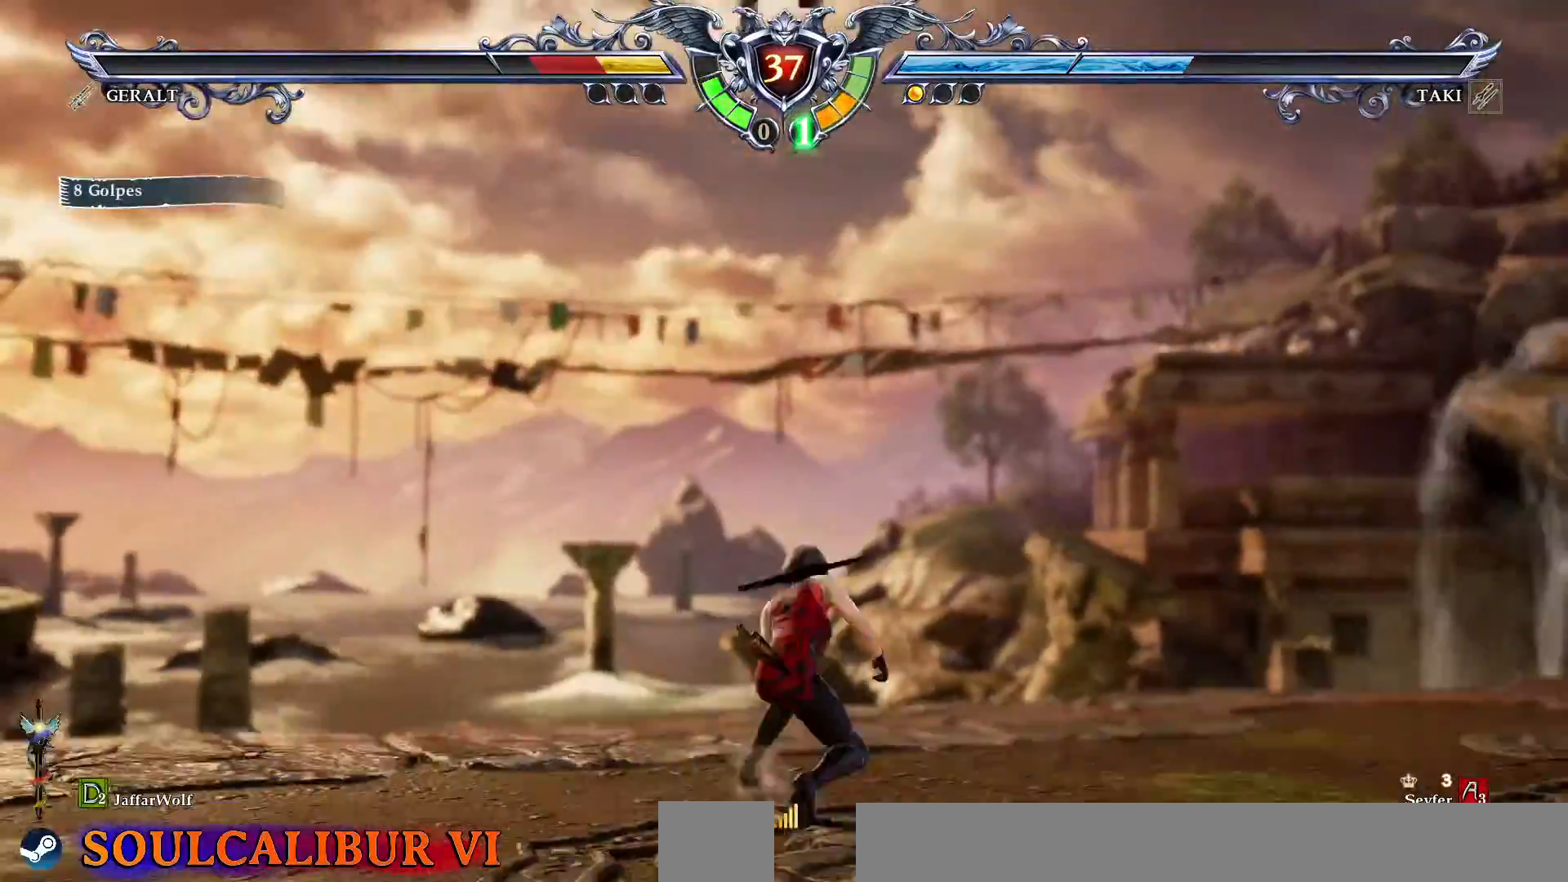
{"buttons": ["SQUARE"], "events": [[17, "CROSS", "down"], [17, "SQUARE", "down"], [467, "CROSS", "up"]]}
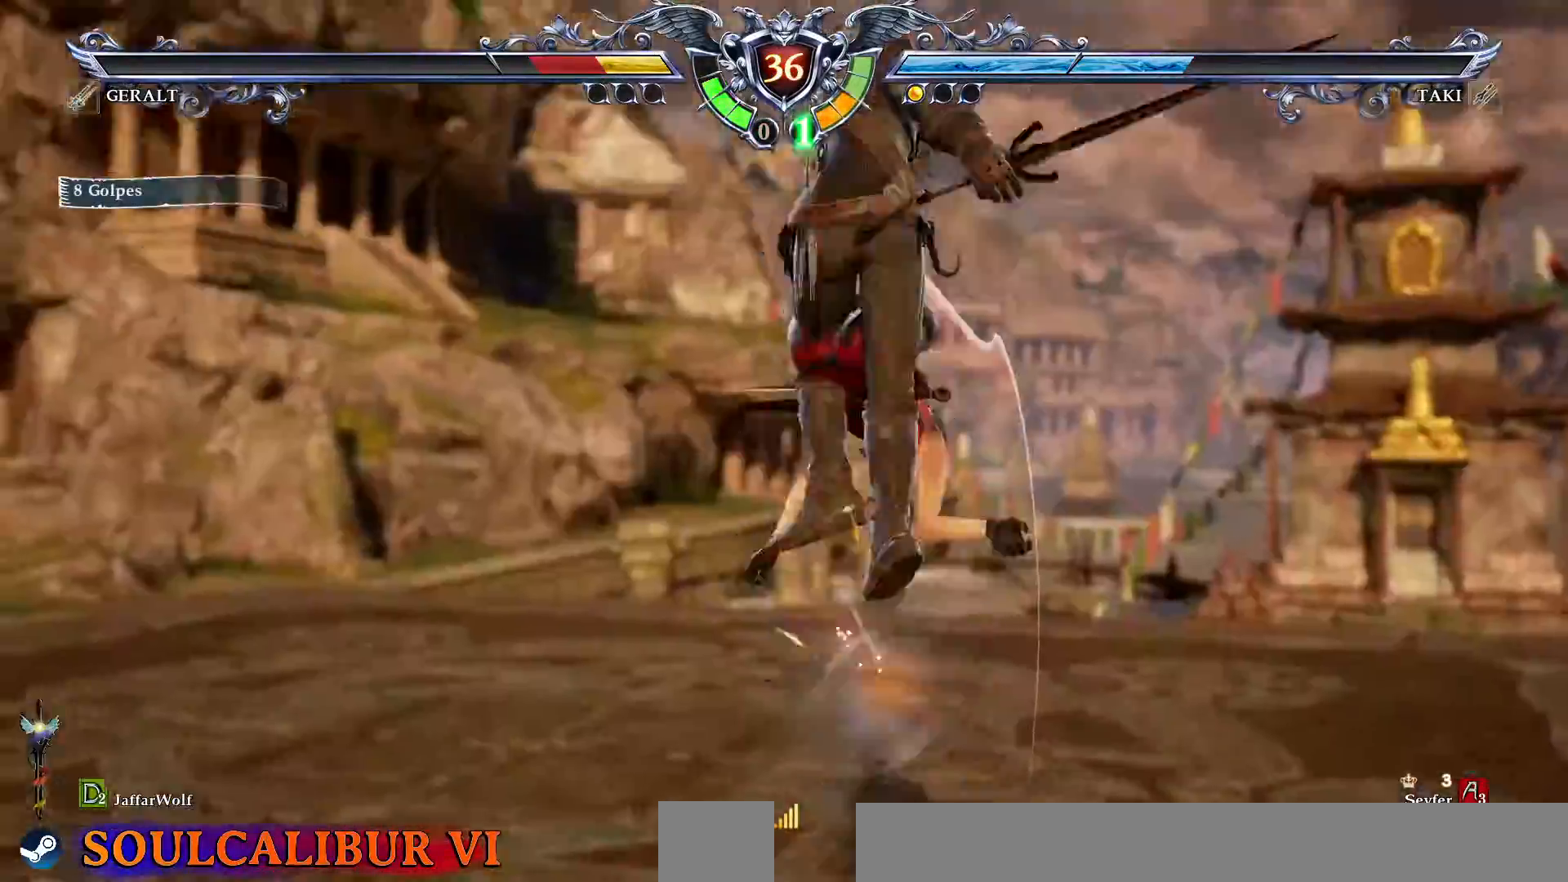
{"buttons": [], "events": [[17, "SQUARE", "up"]]}
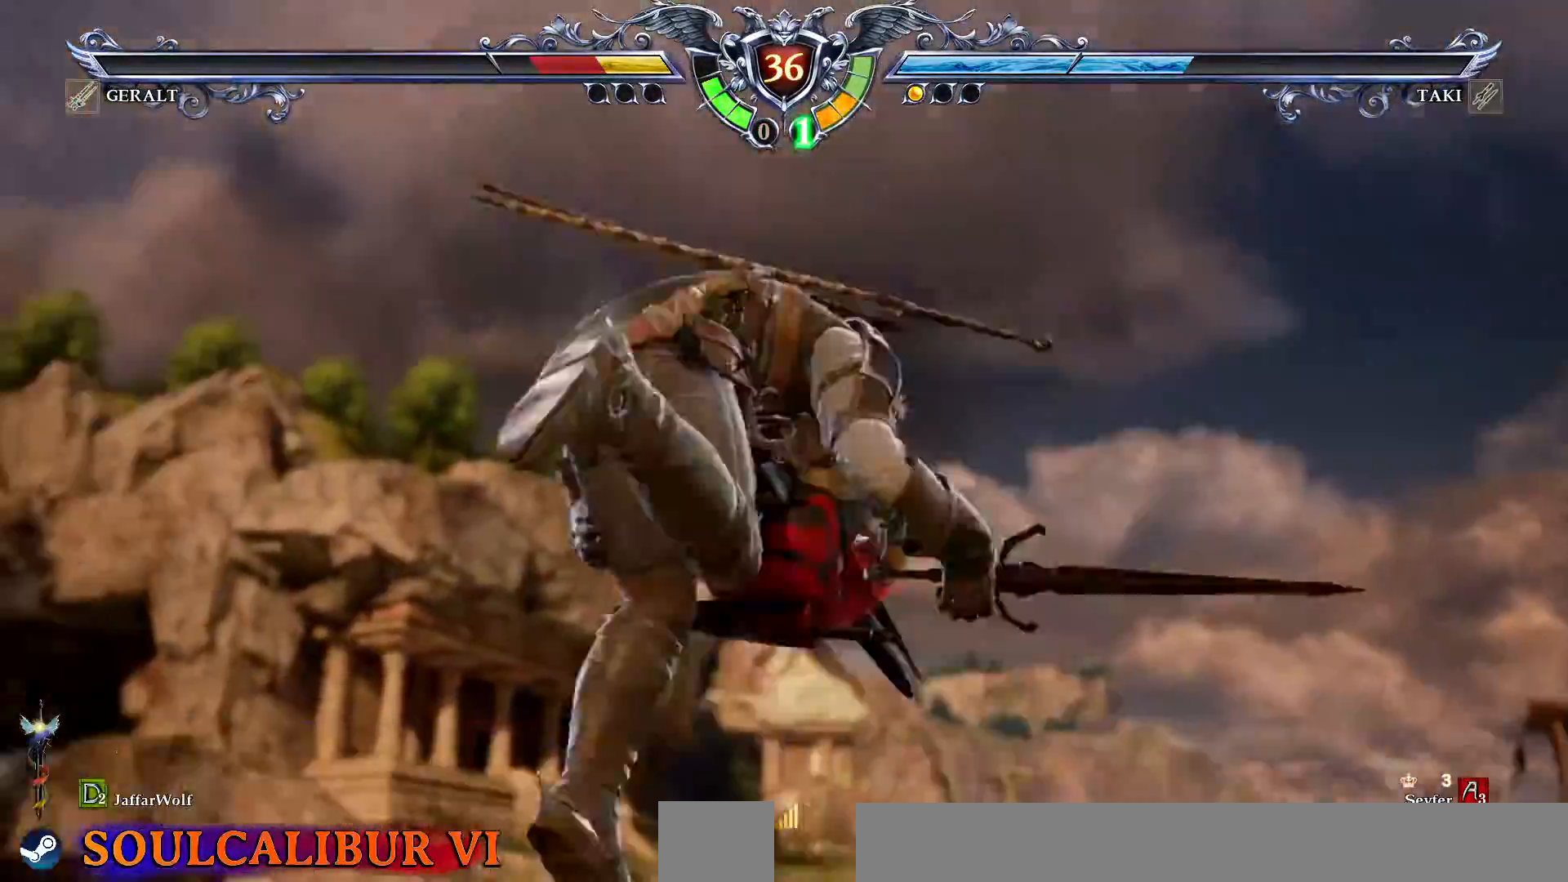
{"buttons": [], "events": [[383, "DPAD_LEFT", "down"], [483, "DPAD_LEFT", "up"]]}
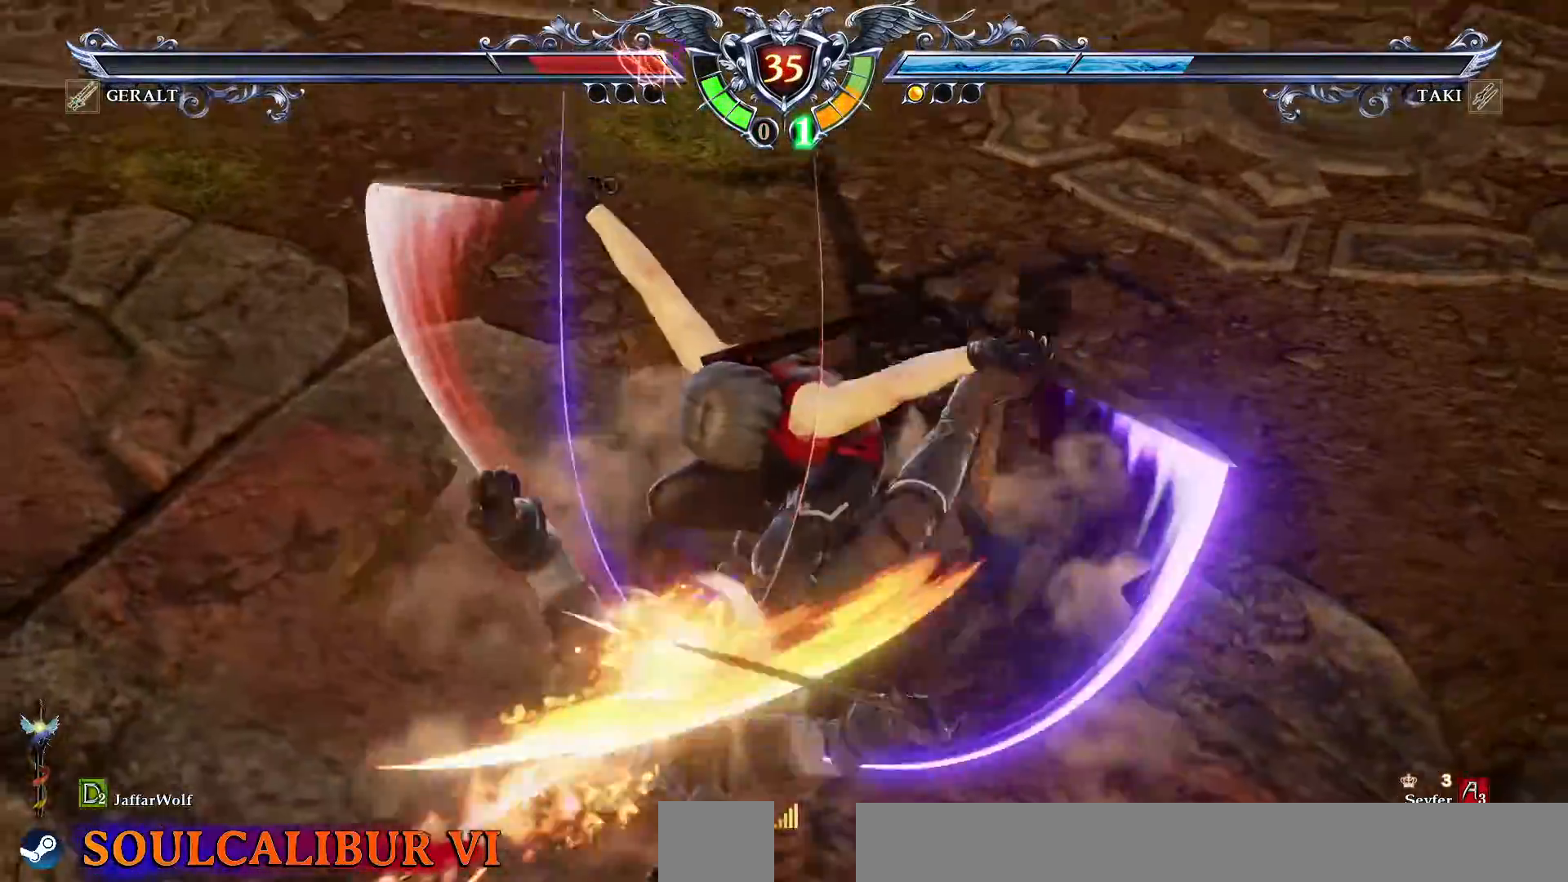
{"buttons": [], "events": []}
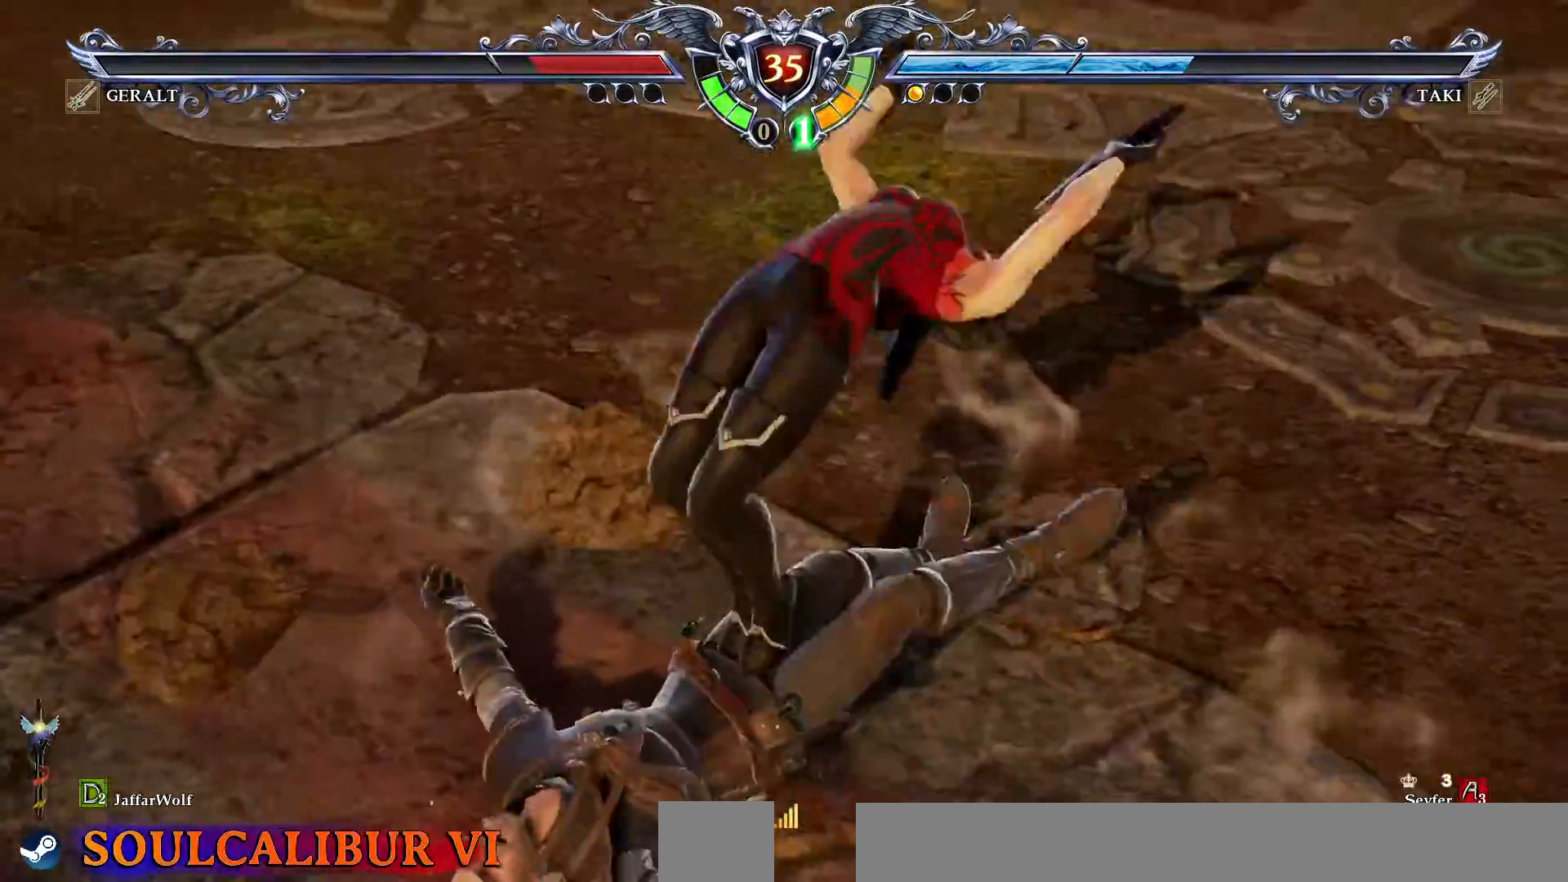
{"buttons": [], "events": []}
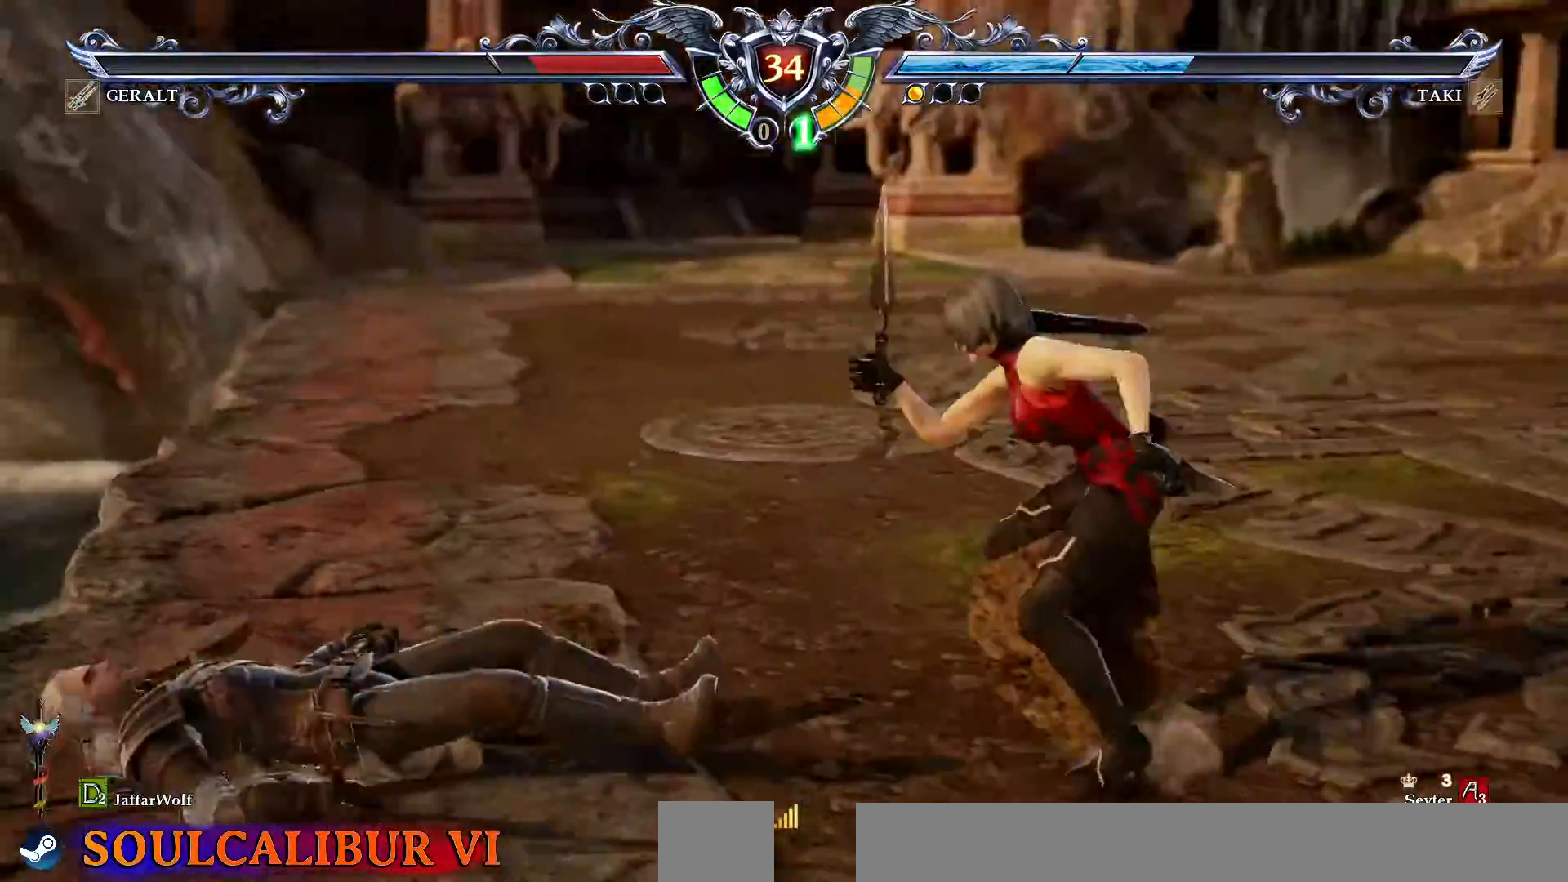
{"buttons": ["DPAD_DOWN", "DPAD_RIGHT"], "events": [[133, "DPAD_DOWN", "down"], [133, "DPAD_RIGHT", "down"], [183, "CIRCLE", "down"], [300, "CIRCLE", "up"], [383, "CIRCLE", "down"], [467, "CIRCLE", "up"]]}
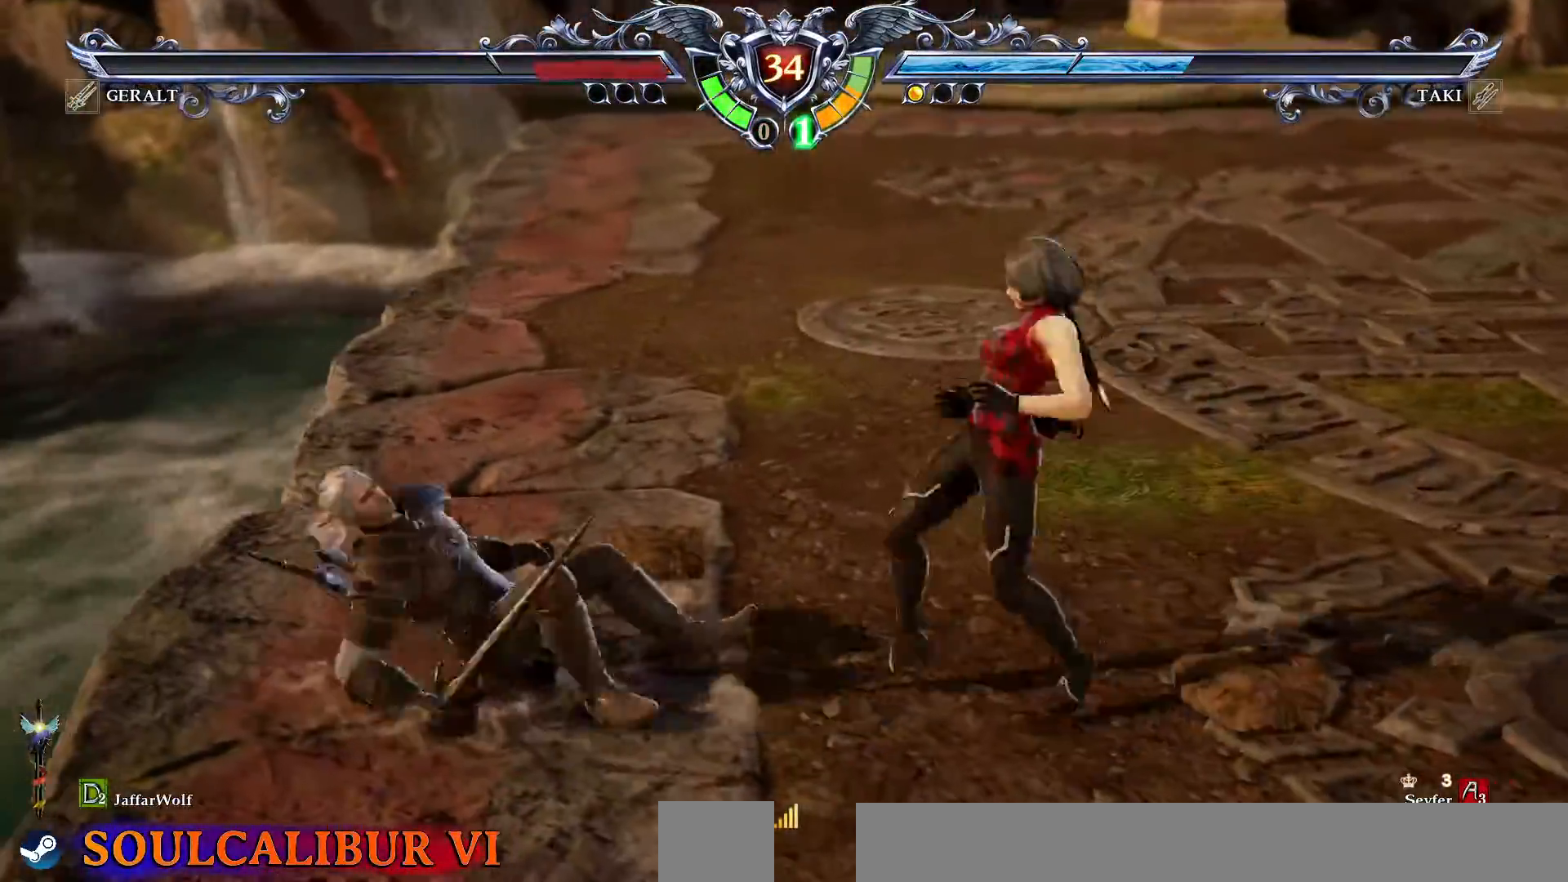
{"buttons": ["L1", "DPAD_DOWN", "DPAD_RIGHT"]}